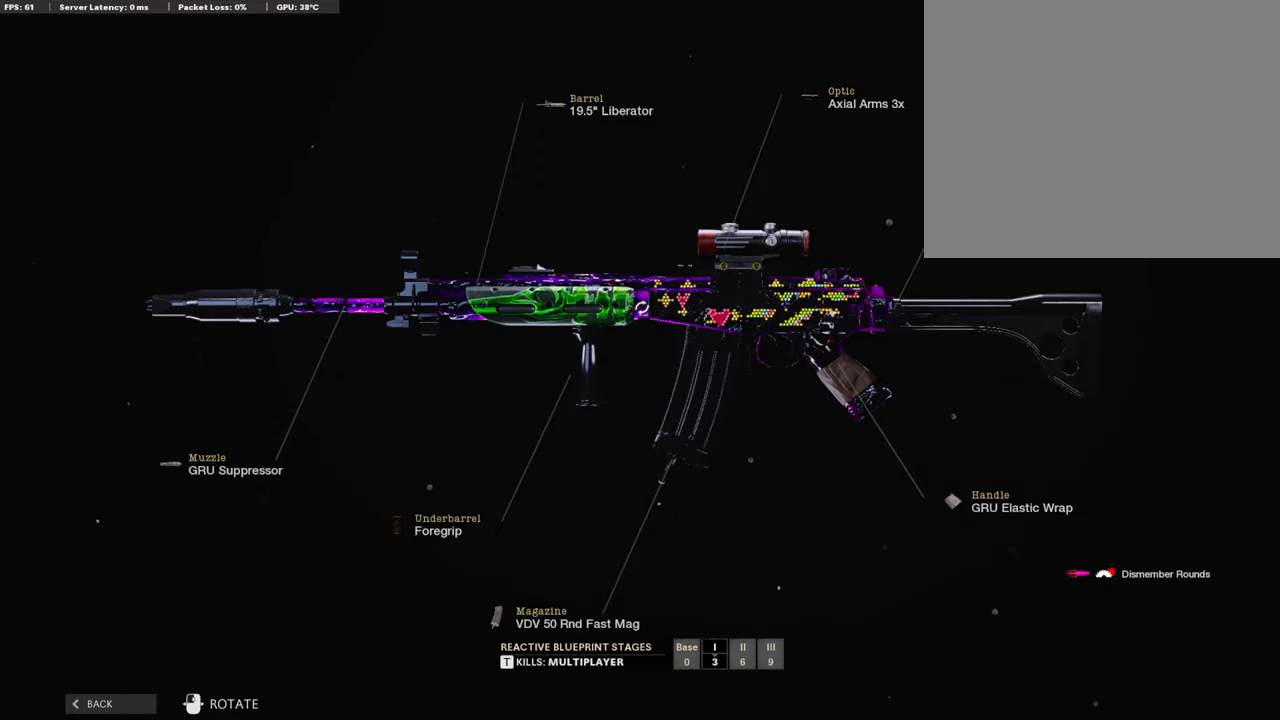
Gameplay with a controller (PlayStation layout); each line is a JSON object with the inputs held at the frame after it. "events" lists button and stick changes between this image and that frame as [ms after this image, input, new state], when the widget could be followed in between.
{"buttons": ["L3"], "left_stick": "up", "right_stick": "center", "events": [[67, "left_stick", "up"], [151, "L3", "down"], [168, "TRIANGLE", "down"], [252, "TRIANGLE", "up"], [303, "L3", "up"], [320, "TRIANGLE", "down"], [387, "TRIANGLE", "up"], [471, "L3", "down"]]}
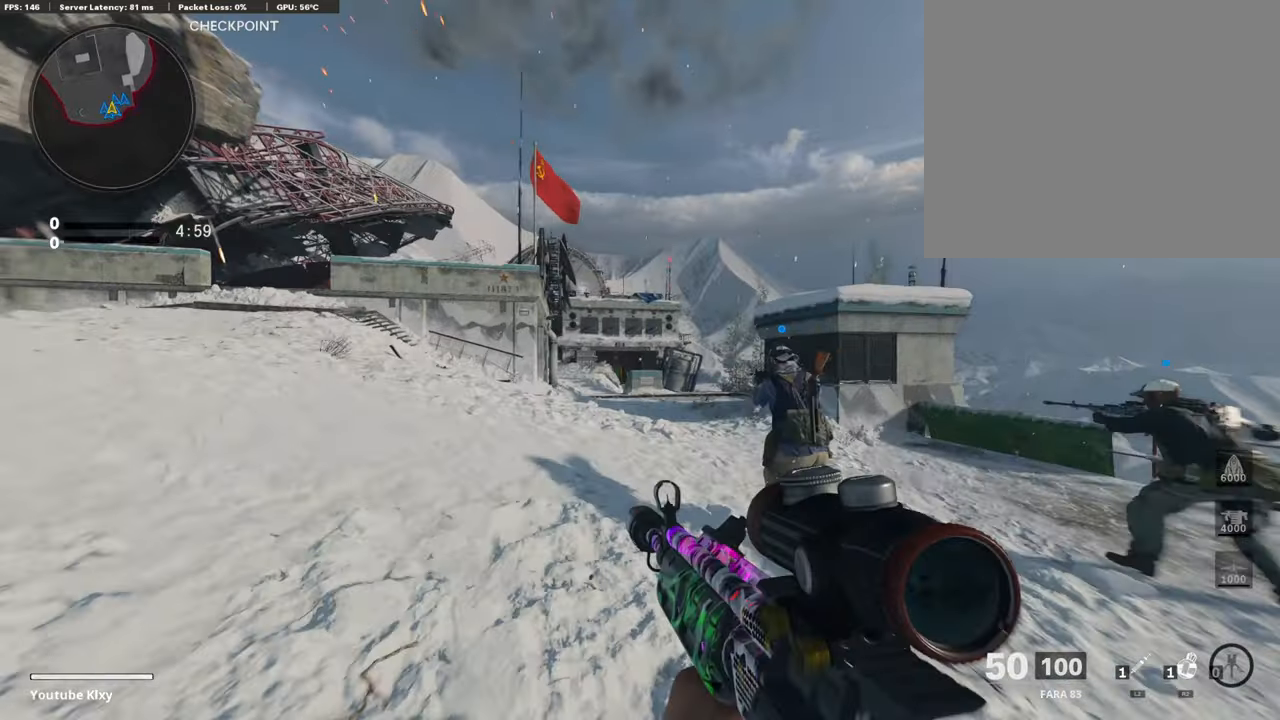
{"buttons": [], "left_stick": "up", "right_stick": "center", "events": [[118, "L3", "up"]]}
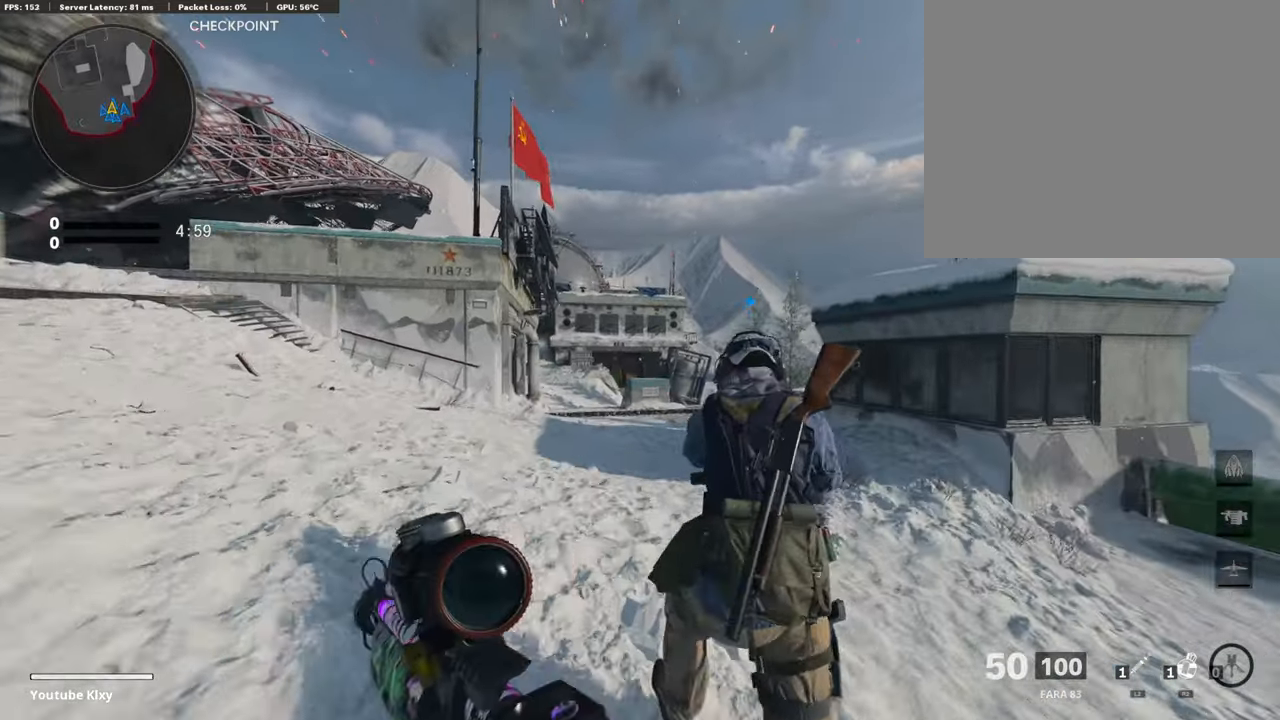
{"buttons": [], "left_stick": "up", "right_stick": "center", "events": [[135, "right_stick", "down"], [253, "right_stick", "center"], [337, "CROSS", "down"], [455, "CROSS", "up"]]}
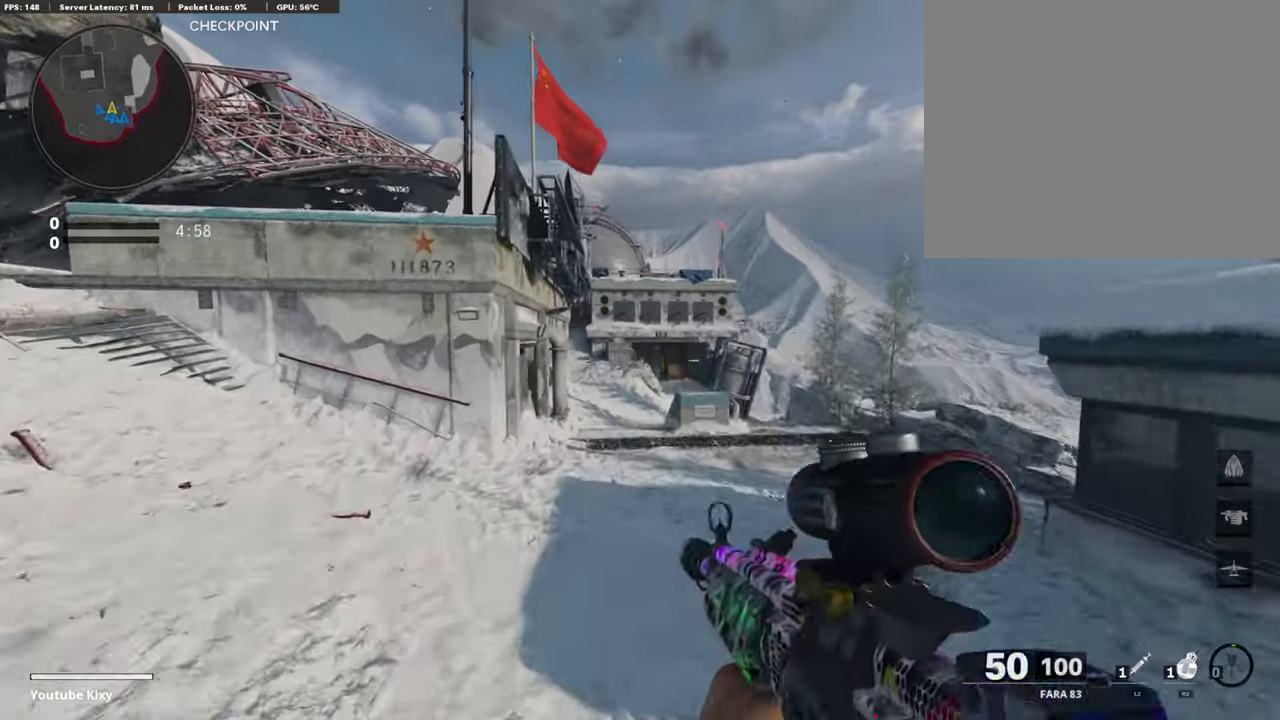
{"buttons": ["L3"], "left_stick": "up", "right_stick": "center", "events": [[17, "TRIANGLE", "down"], [50, "left_stick", "up-right"], [118, "TRIANGLE", "up"], [168, "TRIANGLE", "down"], [252, "TRIANGLE", "up"], [387, "L3", "down"], [404, "left_stick", "up"]]}
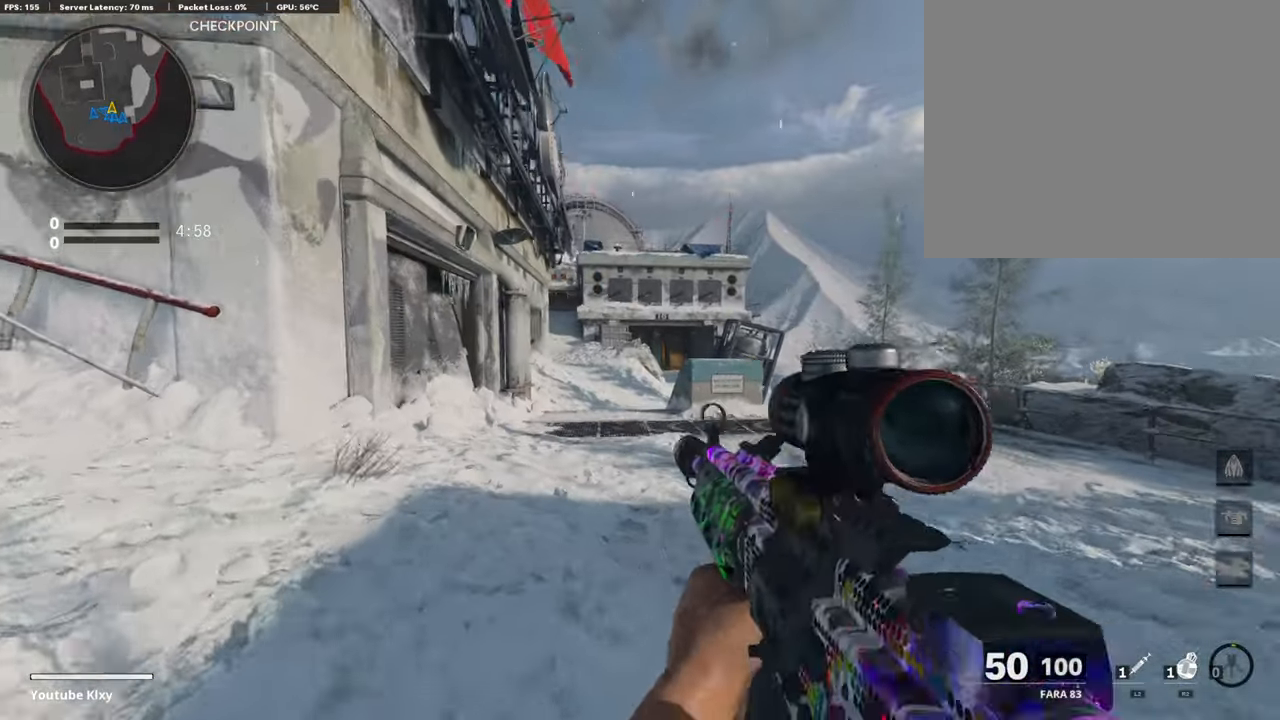
{"buttons": ["R3"], "left_stick": "up", "right_stick": "center", "events": [[219, "R3", "down"], [236, "L3", "up"], [337, "R3", "up"], [404, "R3", "down"], [421, "L3", "down"], [505, "L3", "up"]]}
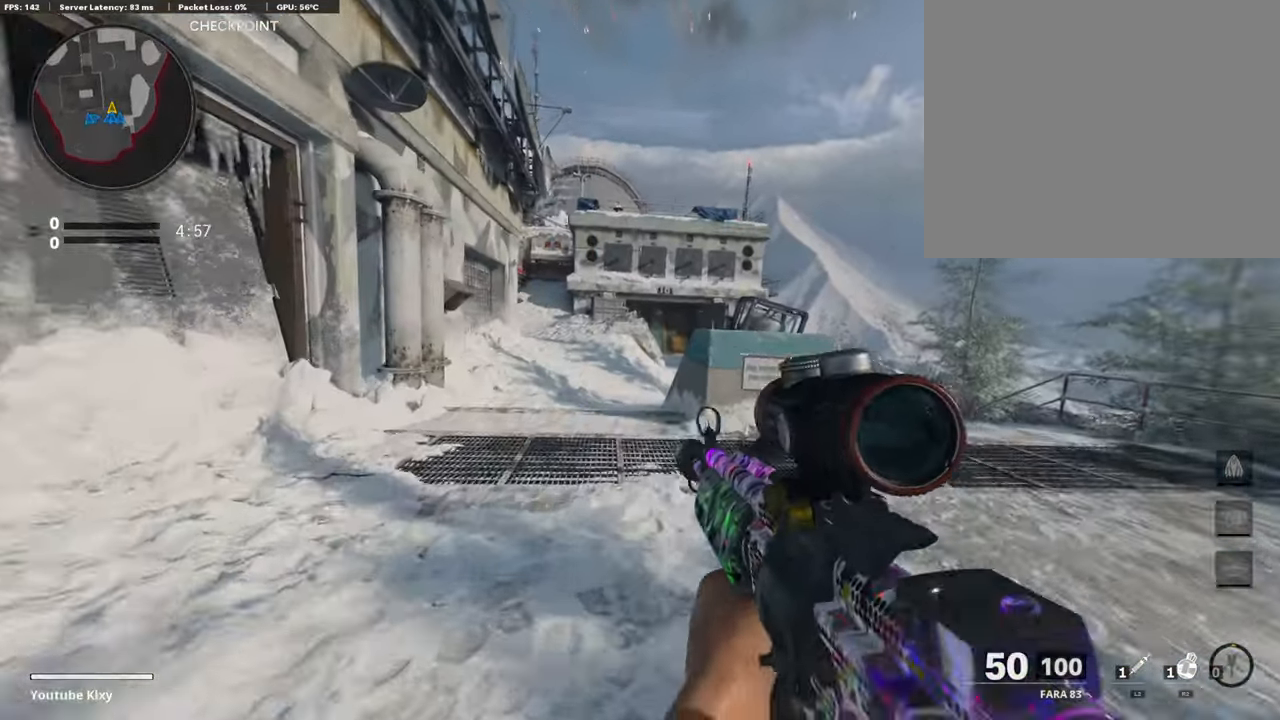
{"buttons": [], "left_stick": "up", "right_stick": "center", "events": [[17, "R3", "up"], [51, "right_stick", "left"], [101, "right_stick", "center"], [118, "L3", "down"], [320, "L3", "up"]]}
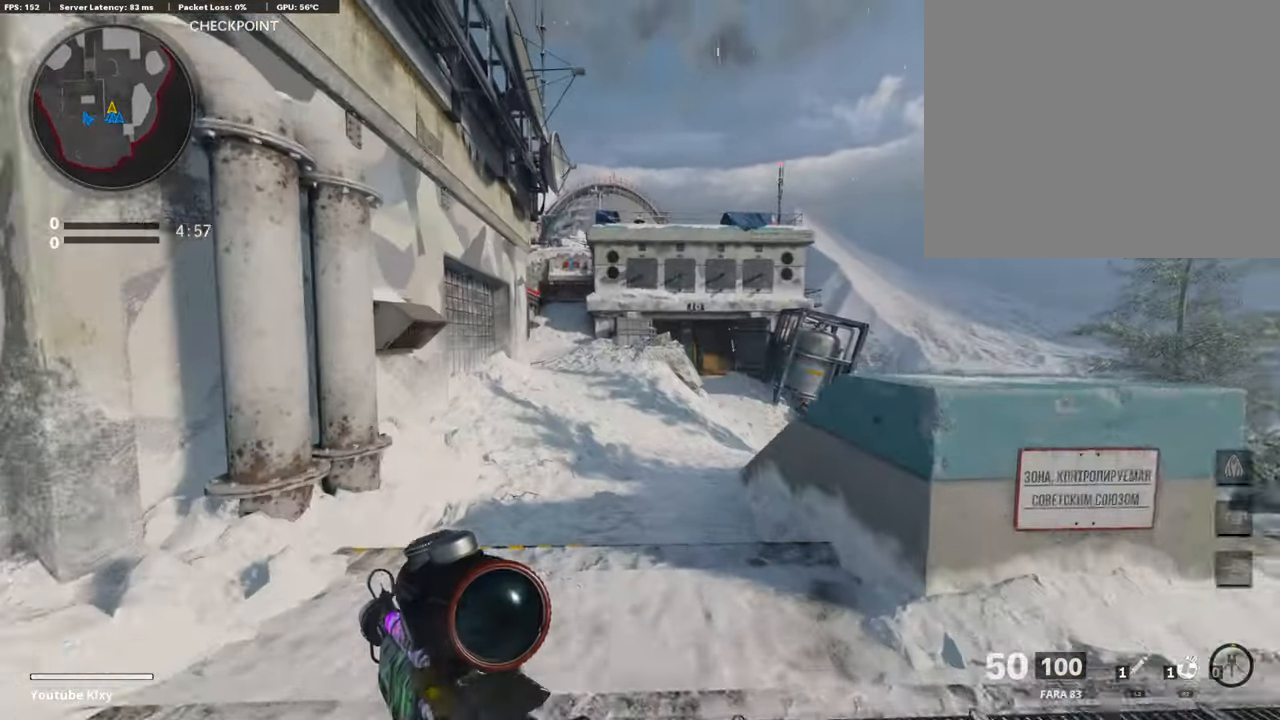
{"buttons": [], "left_stick": "up-right", "right_stick": "center", "events": [[67, "CROSS", "down"], [202, "CROSS", "up"], [286, "TRIANGLE", "down"], [303, "left_stick", "up-right"], [353, "TRIANGLE", "up"], [404, "TRIANGLE", "down"], [488, "TRIANGLE", "up"]]}
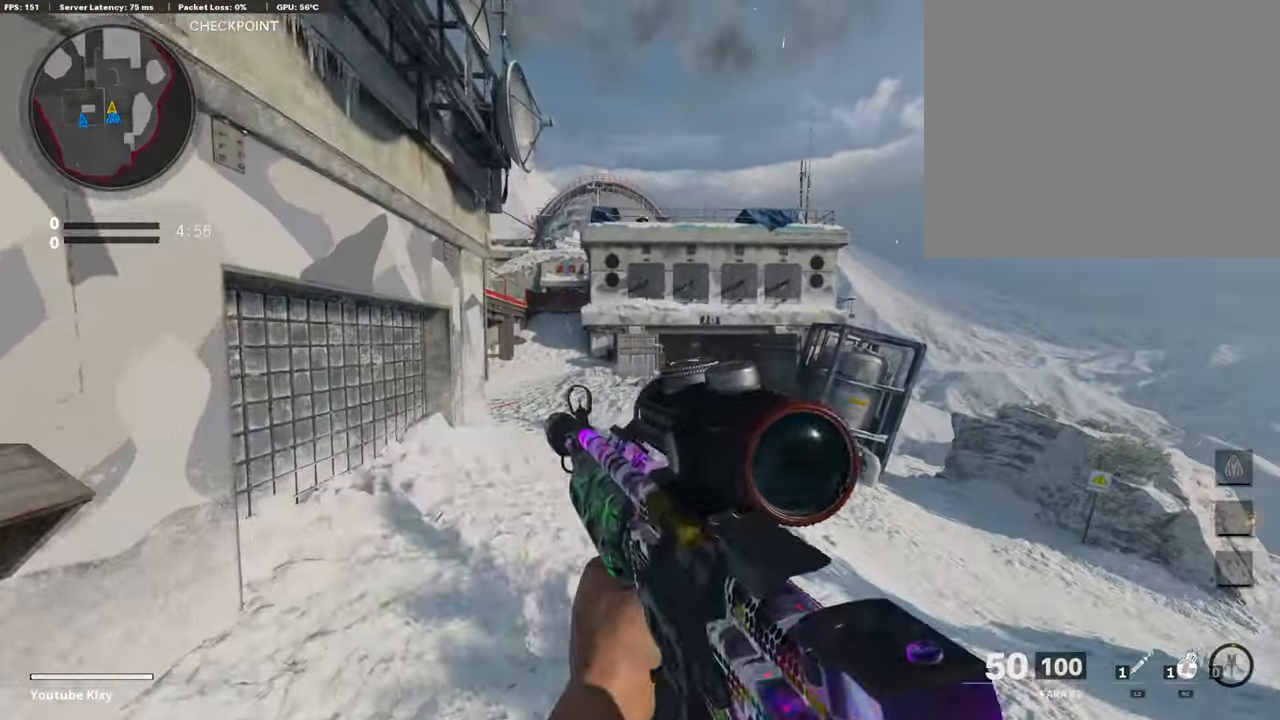
{"buttons": [], "left_stick": "up", "right_stick": "center", "events": [[135, "L3", "down"], [151, "left_stick", "up"], [353, "L3", "up"]]}
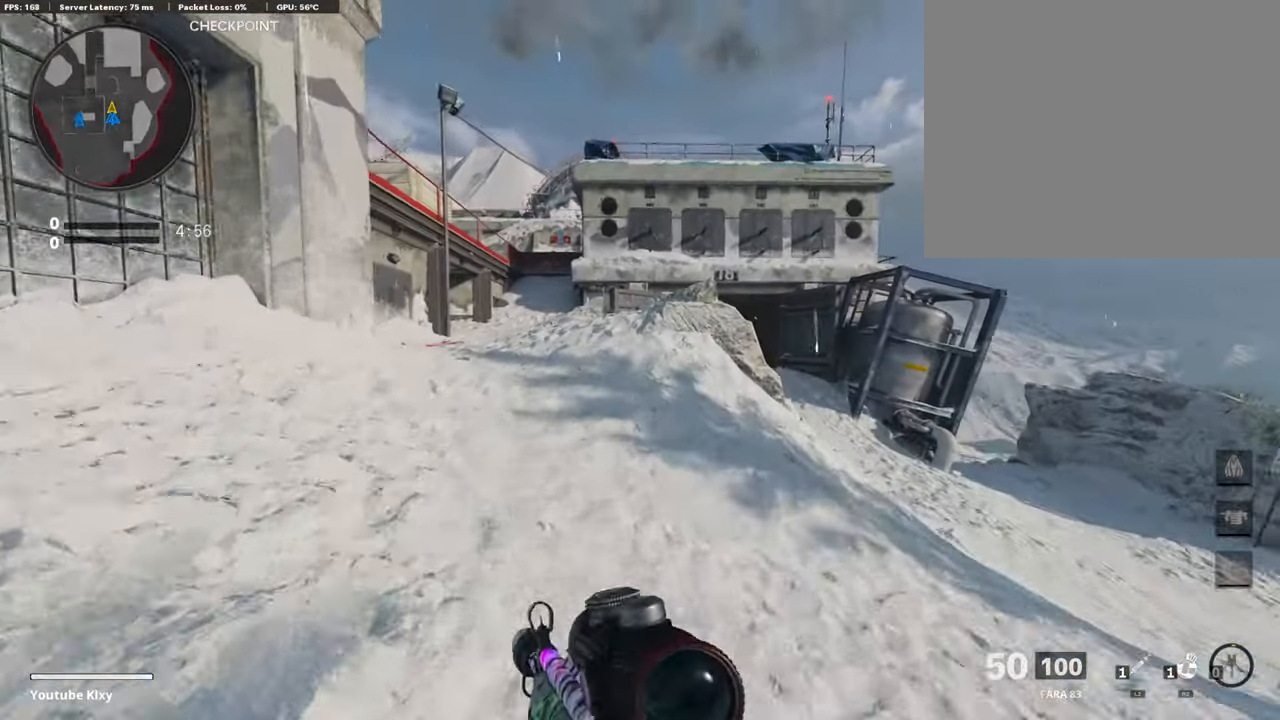
{"buttons": ["TRIANGLE", "L3"], "left_stick": "up", "right_stick": "center", "events": [[51, "R3", "down"], [135, "R3", "up"], [236, "R3", "down"], [253, "L3", "down"], [286, "right_stick", "left"], [303, "R3", "up"], [337, "L3", "up"], [371, "right_stick", "center"], [421, "TRIANGLE", "down"], [472, "L3", "down"]]}
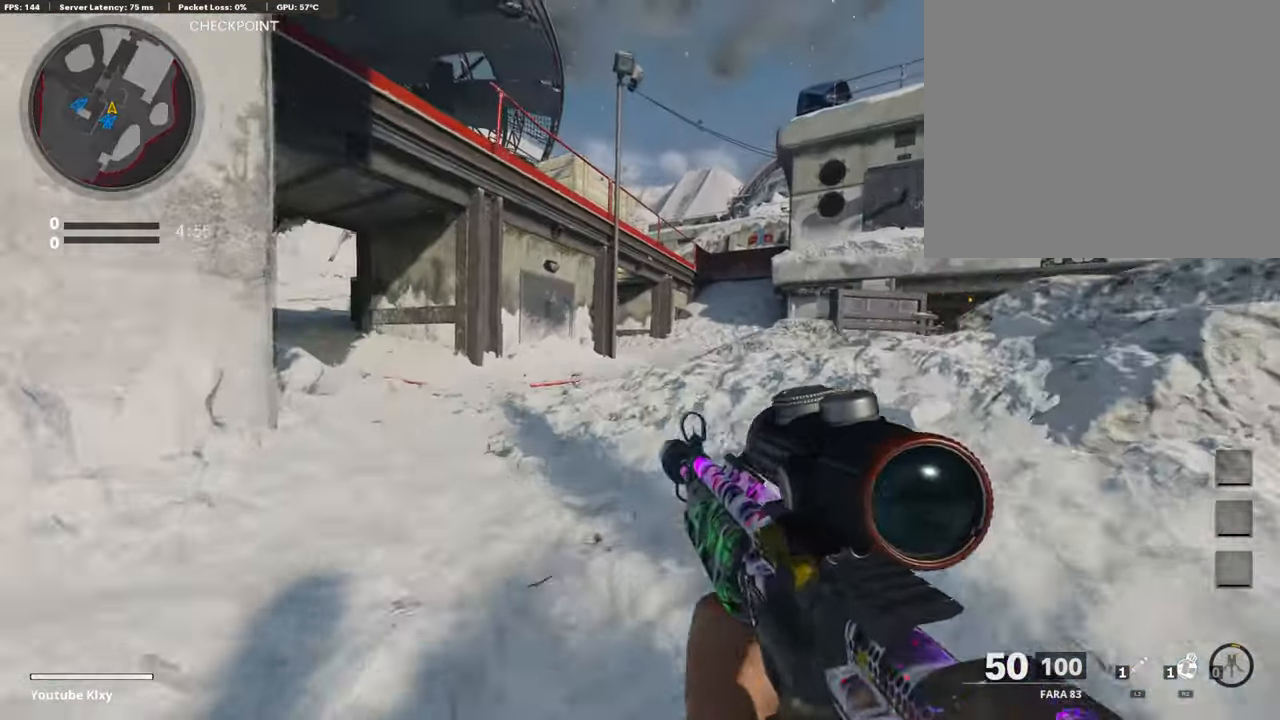
{"buttons": ["CROSS"], "left_stick": "up", "right_stick": "center", "events": [[51, "TRIANGLE", "up"], [118, "L3", "up"], [118, "TRIANGLE", "down"], [169, "TRIANGLE", "up"], [354, "right_stick", "right"], [455, "right_stick", "center"], [506, "CROSS", "down"]]}
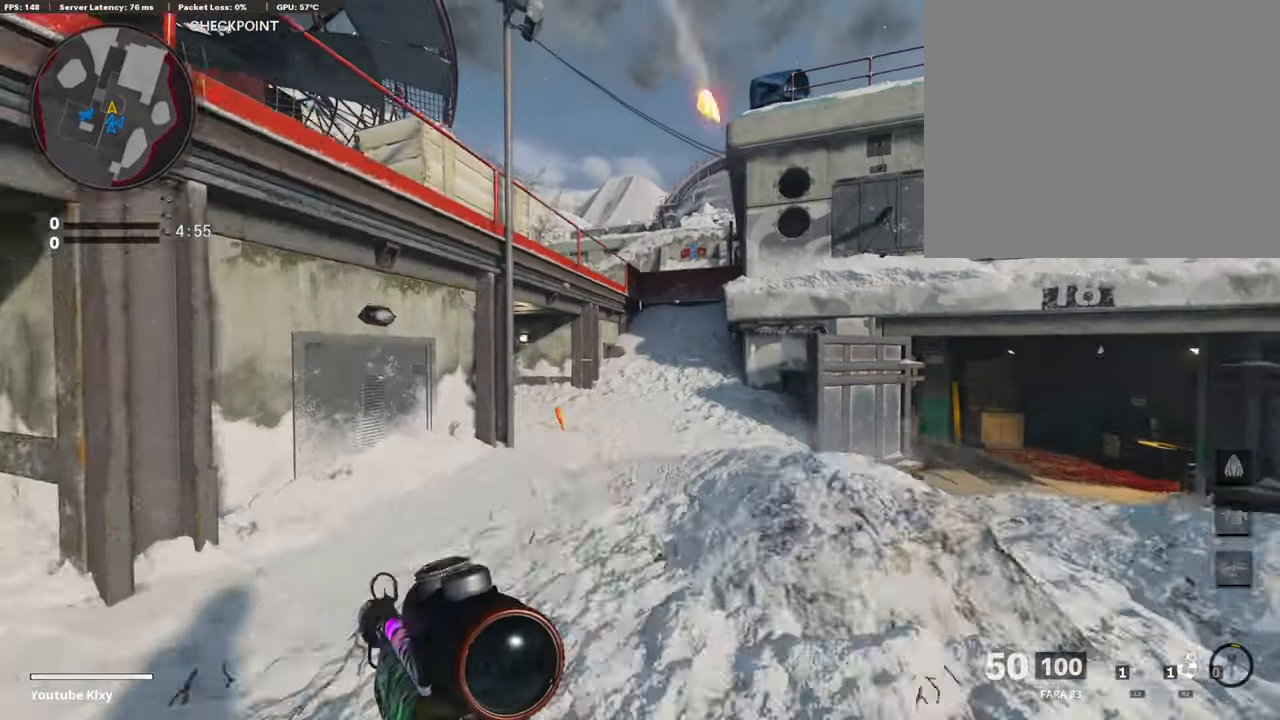
{"buttons": ["L3"], "left_stick": "up", "right_stick": "center", "events": [[84, "CROSS", "up"], [118, "TRIANGLE", "down"], [235, "TRIANGLE", "up"], [404, "right_stick", "down-right"], [471, "L3", "down"], [471, "right_stick", "center"]]}
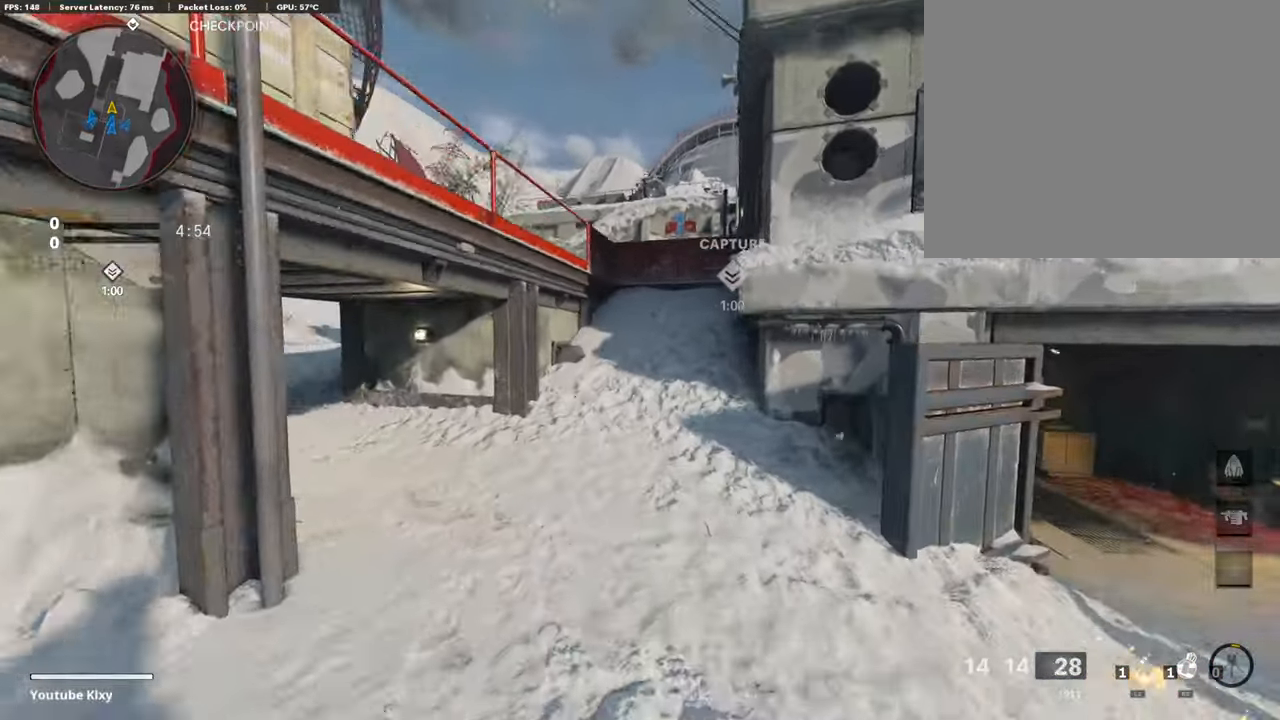
{"buttons": [], "left_stick": "up", "right_stick": "center", "events": [[303, "R3", "down"], [438, "L3", "up"], [438, "R3", "up"]]}
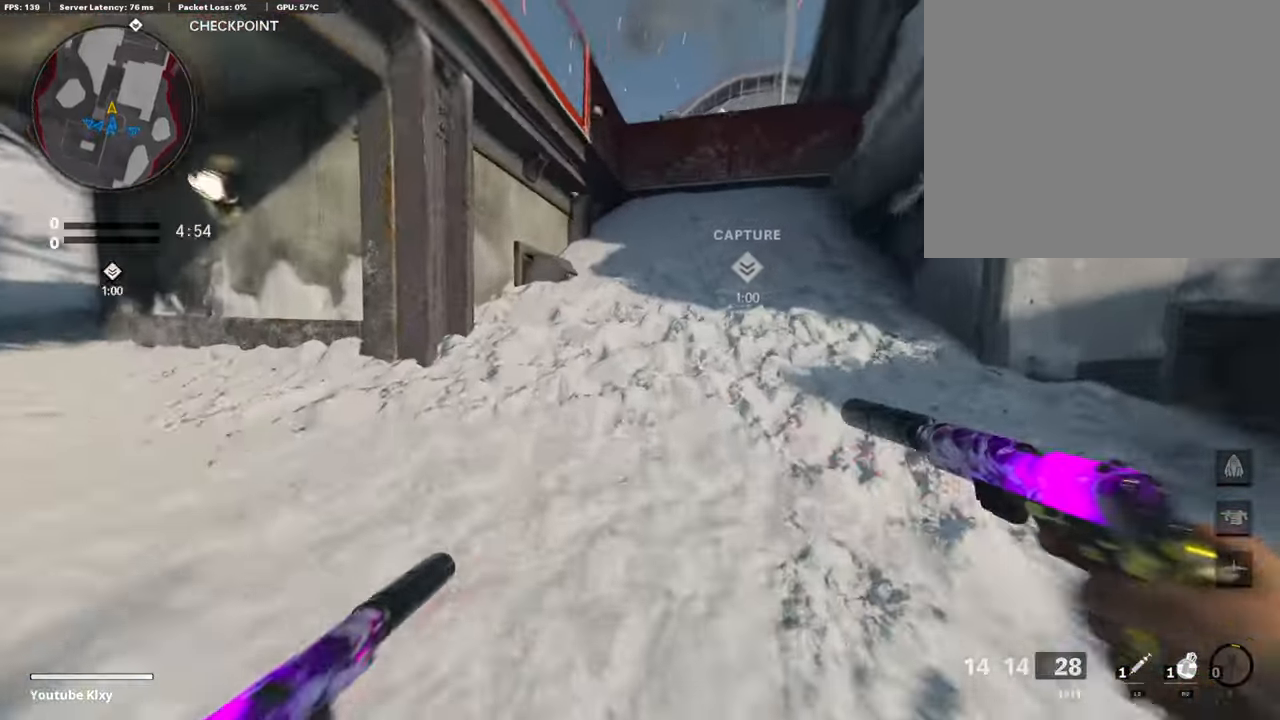
{"buttons": [], "left_stick": "up", "right_stick": "center", "events": [[51, "L3", "down"], [51, "R3", "down"], [152, "L3", "up"], [152, "R3", "up"], [169, "right_stick", "right"], [236, "L3", "down"], [270, "right_stick", "center"], [354, "TRIANGLE", "down"], [438, "L3", "up"], [438, "TRIANGLE", "up"]]}
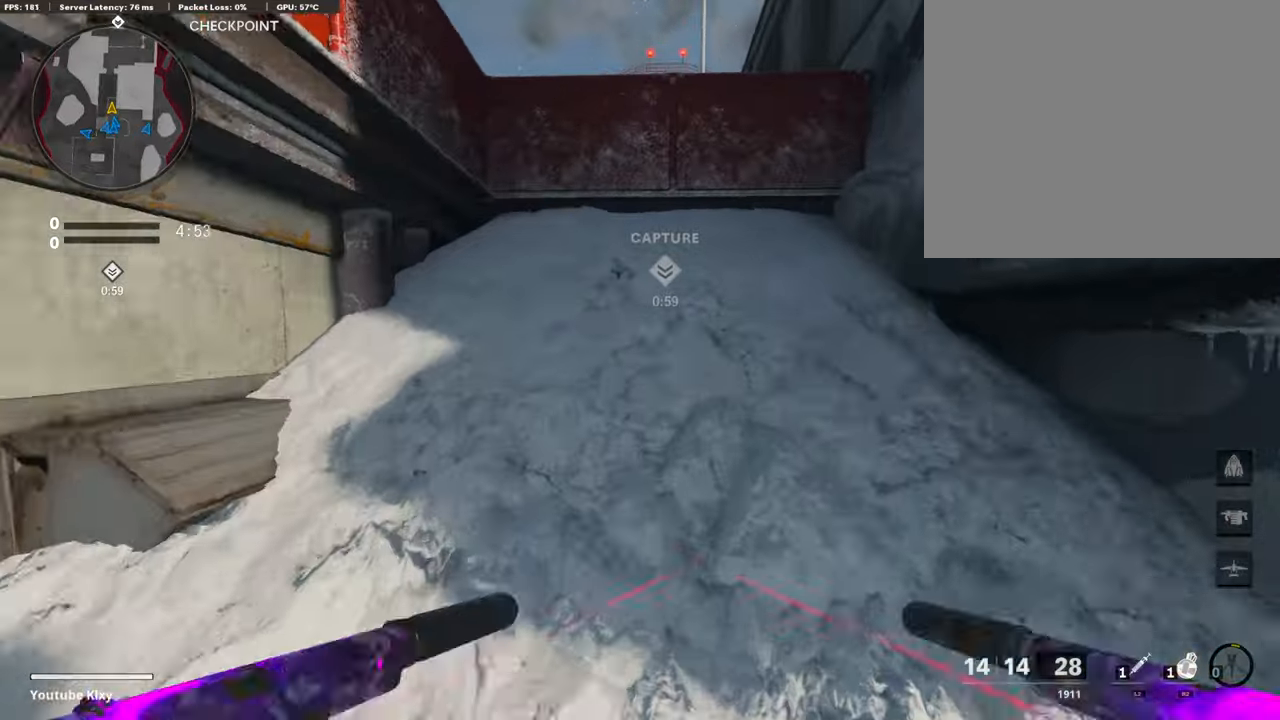
{"buttons": ["CROSS"], "left_stick": "up", "right_stick": "center", "events": [[101, "L3", "down"], [269, "right_stick", "down-right"], [286, "L3", "up"], [387, "right_stick", "center"], [471, "CROSS", "down"]]}
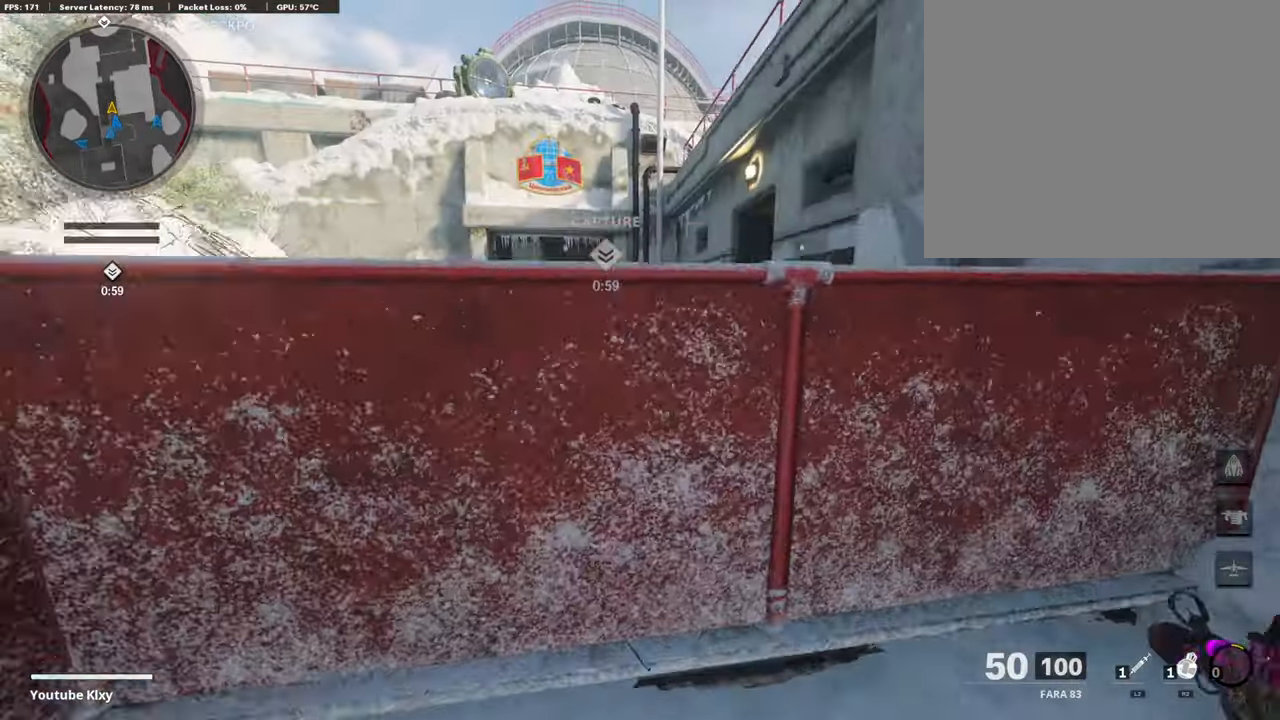
{"buttons": [], "left_stick": "up", "right_stick": "center", "events": [[84, "CROSS", "up"], [135, "CROSS", "down"], [286, "CROSS", "up"], [371, "L3", "down"], [472, "L3", "up"]]}
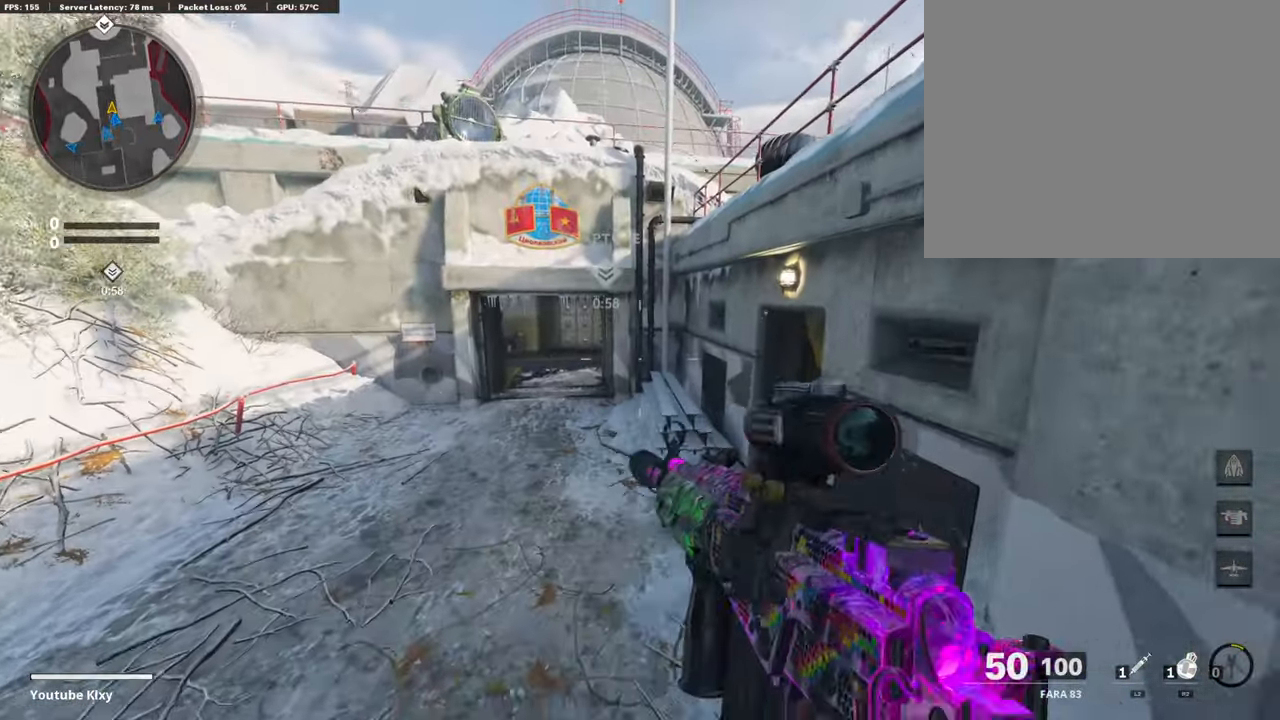
{"buttons": [], "left_stick": "up", "right_stick": "right", "events": [[203, "right_stick", "right"], [304, "L3", "down"], [337, "right_stick", "center"], [489, "L3", "up"], [506, "right_stick", "right"]]}
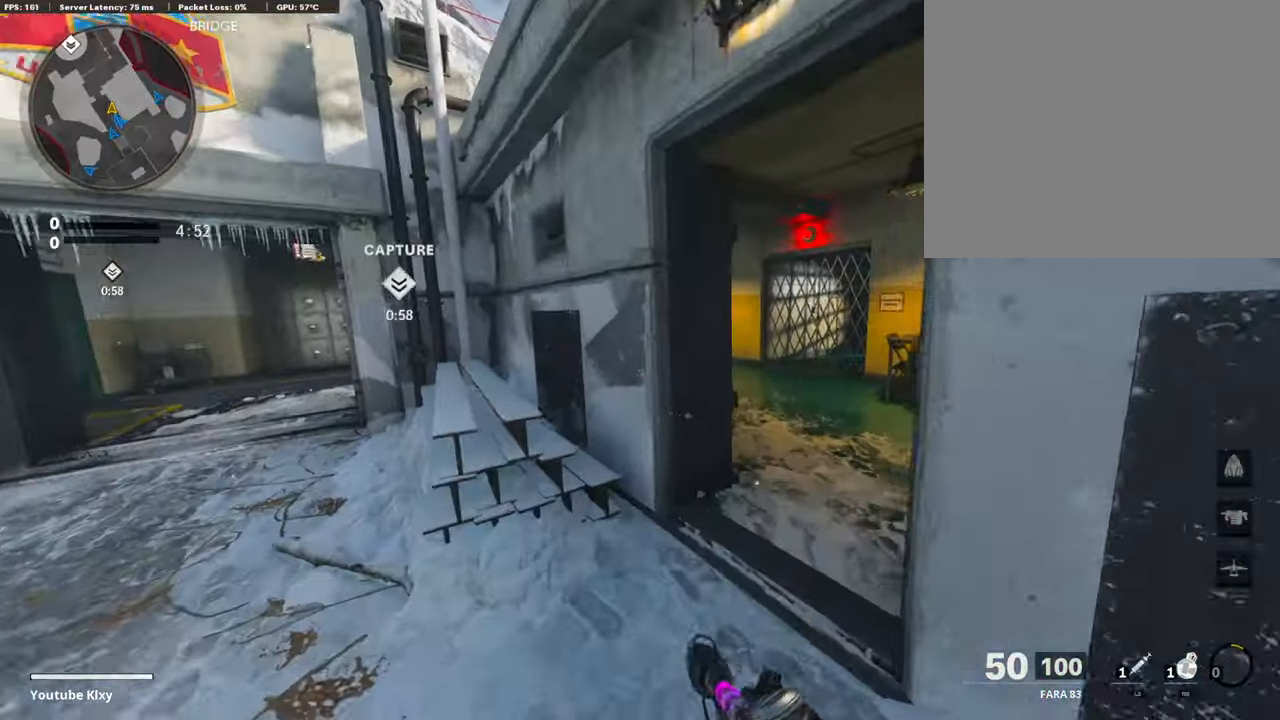
{"buttons": [], "left_stick": "up", "right_stick": "center", "events": [[118, "right_stick", "center"], [337, "right_stick", "left"], [505, "right_stick", "center"]]}
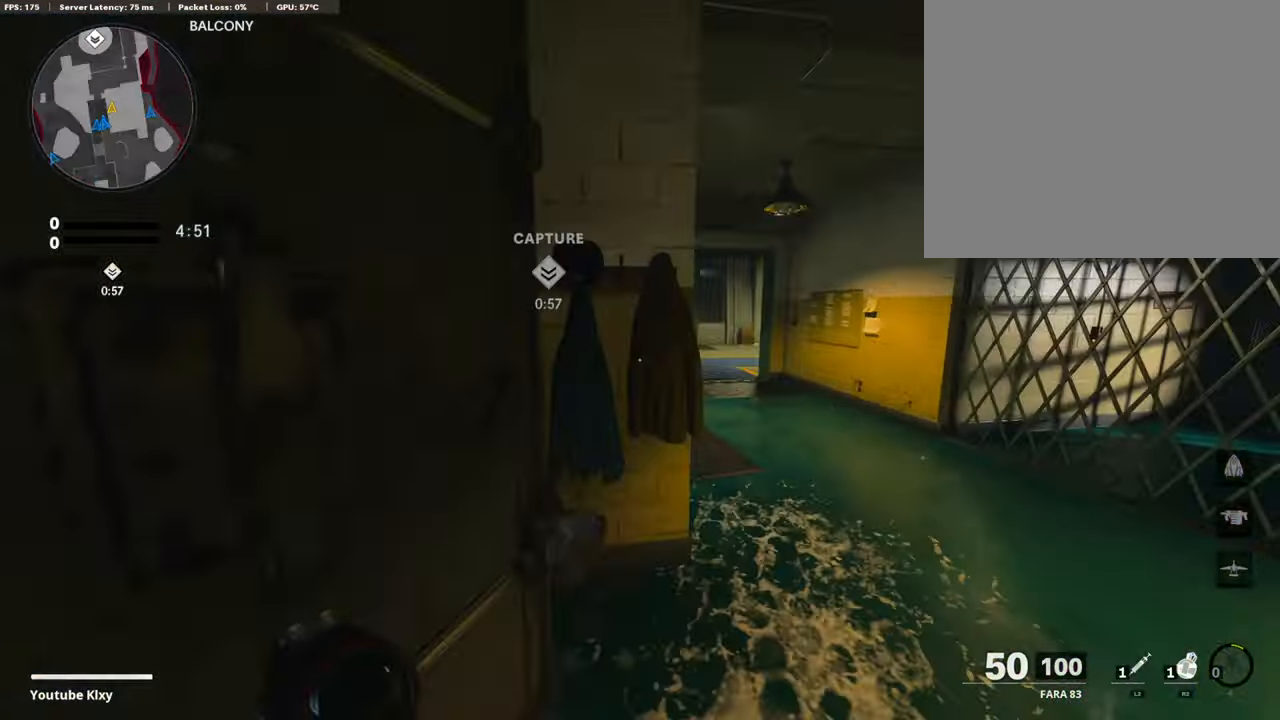
{"buttons": [], "left_stick": "up", "right_stick": "center", "events": []}
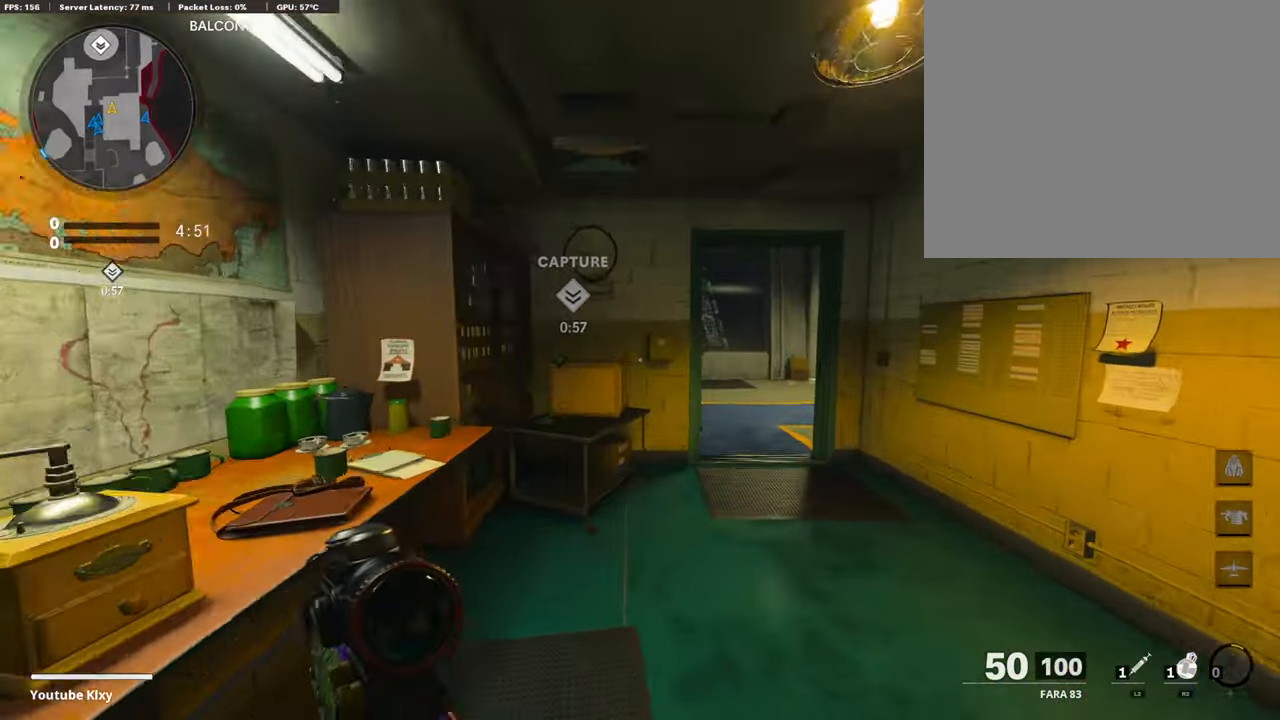
{"buttons": ["L3", "R3"], "left_stick": "up", "right_stick": "center", "events": [[202, "R3", "down"], [320, "R3", "up"], [404, "L3", "down"], [421, "R3", "down"]]}
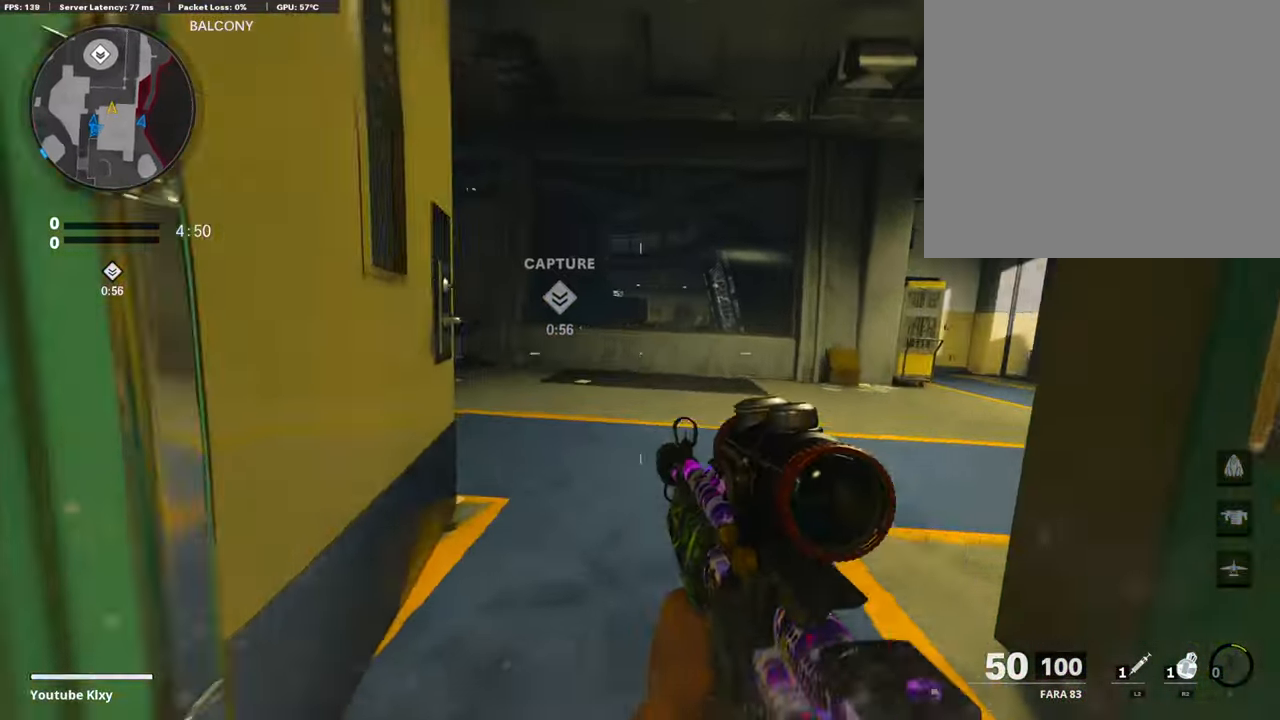
{"buttons": ["L1"], "left_stick": "up-right", "right_stick": "down", "events": [[16, "R3", "up"], [134, "L3", "up"], [185, "left_stick", "up-right"], [202, "L1", "down"], [219, "right_stick", "up"], [387, "right_stick", "center"], [505, "right_stick", "down"]]}
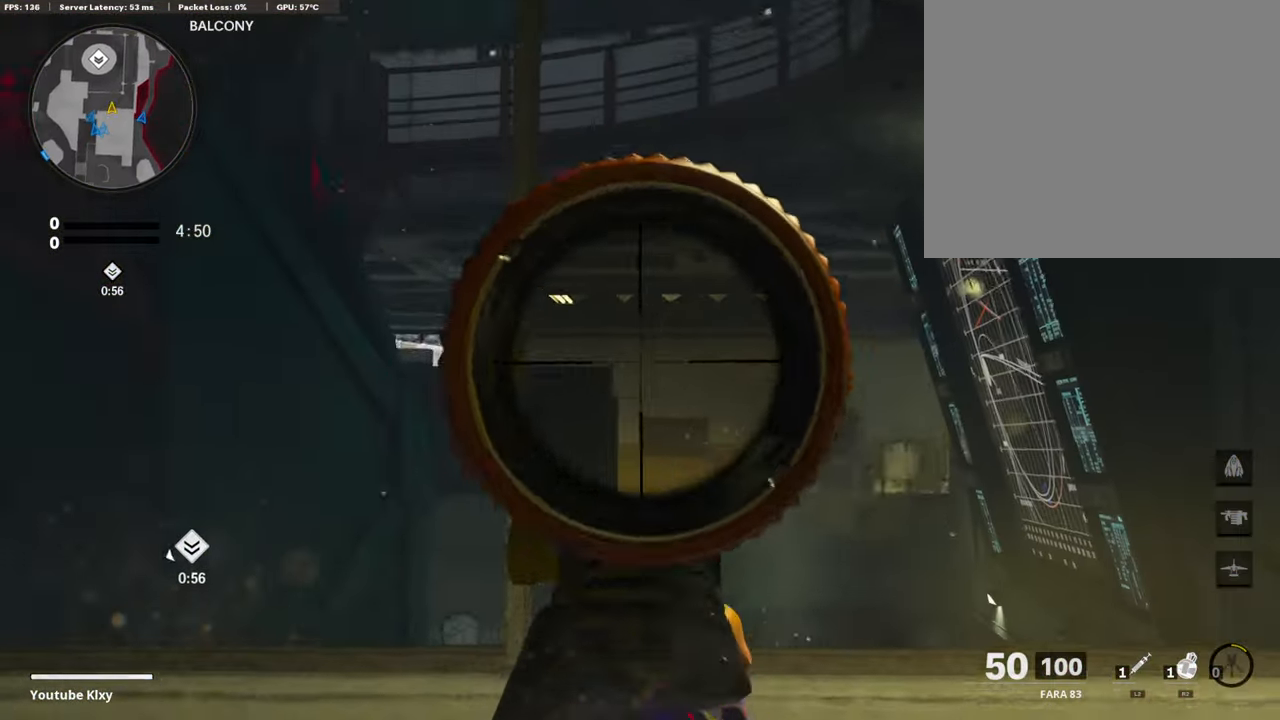
{"buttons": ["L1"], "left_stick": "up-right", "right_stick": "center", "events": [[286, "right_stick", "down-left"], [387, "right_stick", "center"]]}
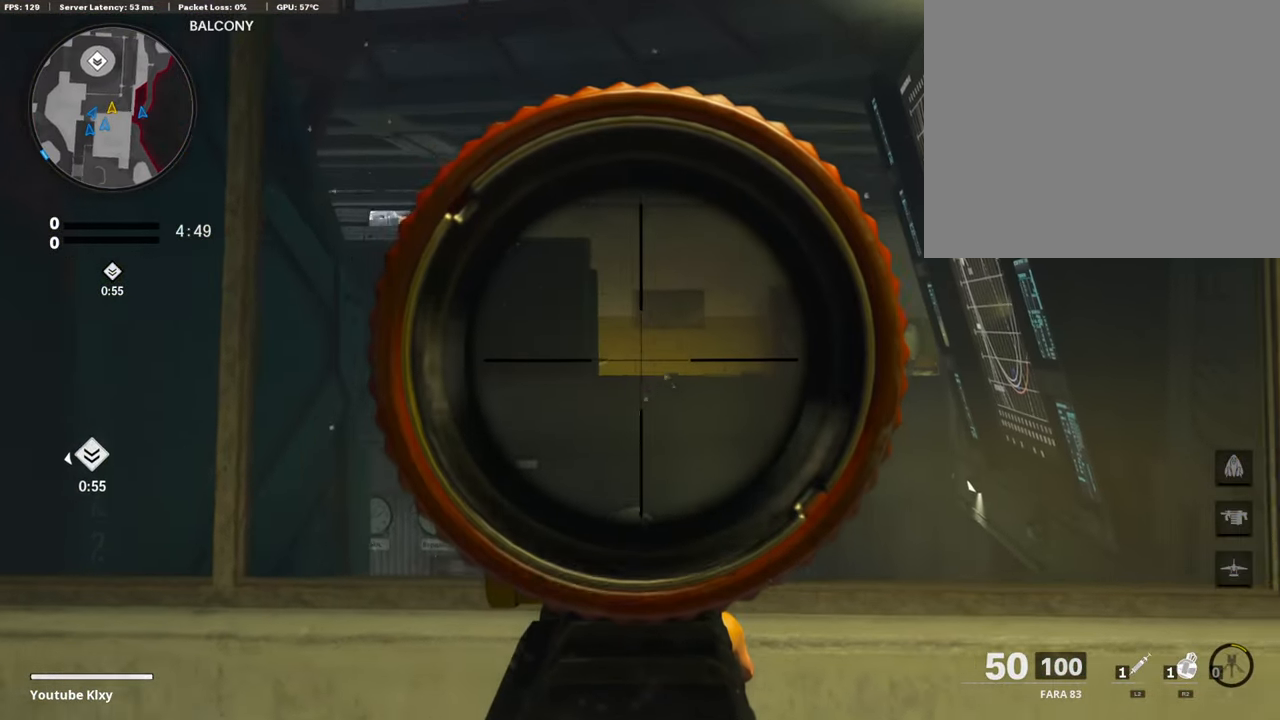
{"buttons": ["L1"], "left_stick": "up-right", "right_stick": "center", "events": [[354, "right_stick", "left"], [488, "right_stick", "center"]]}
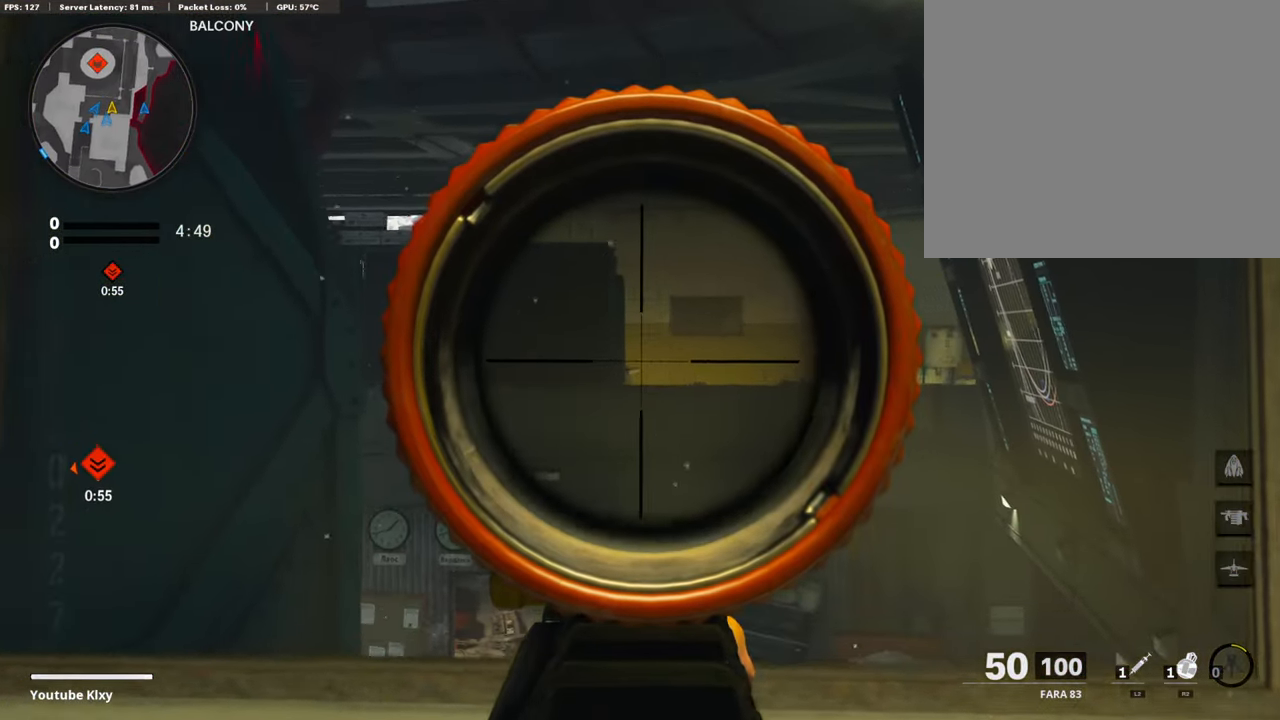
{"buttons": ["L1"], "left_stick": "up-right", "right_stick": "center", "events": [[203, "R3", "down"], [304, "R3", "up"]]}
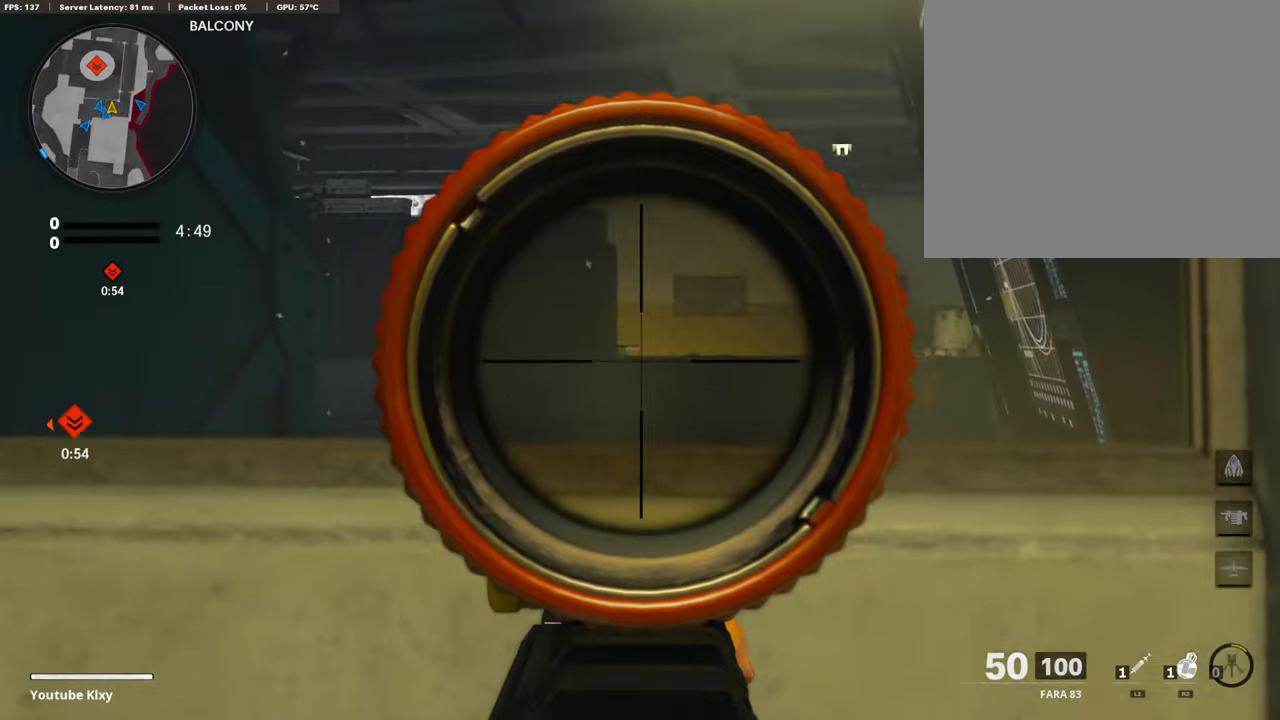
{"buttons": ["R2"], "left_stick": "up-right", "right_stick": "left", "events": [[84, "L1", "up"], [152, "L3", "down"], [152, "left_stick", "up"], [152, "right_stick", "down-left"], [387, "L3", "up"], [404, "left_stick", "up-right"], [421, "R2", "down"], [471, "right_stick", "left"]]}
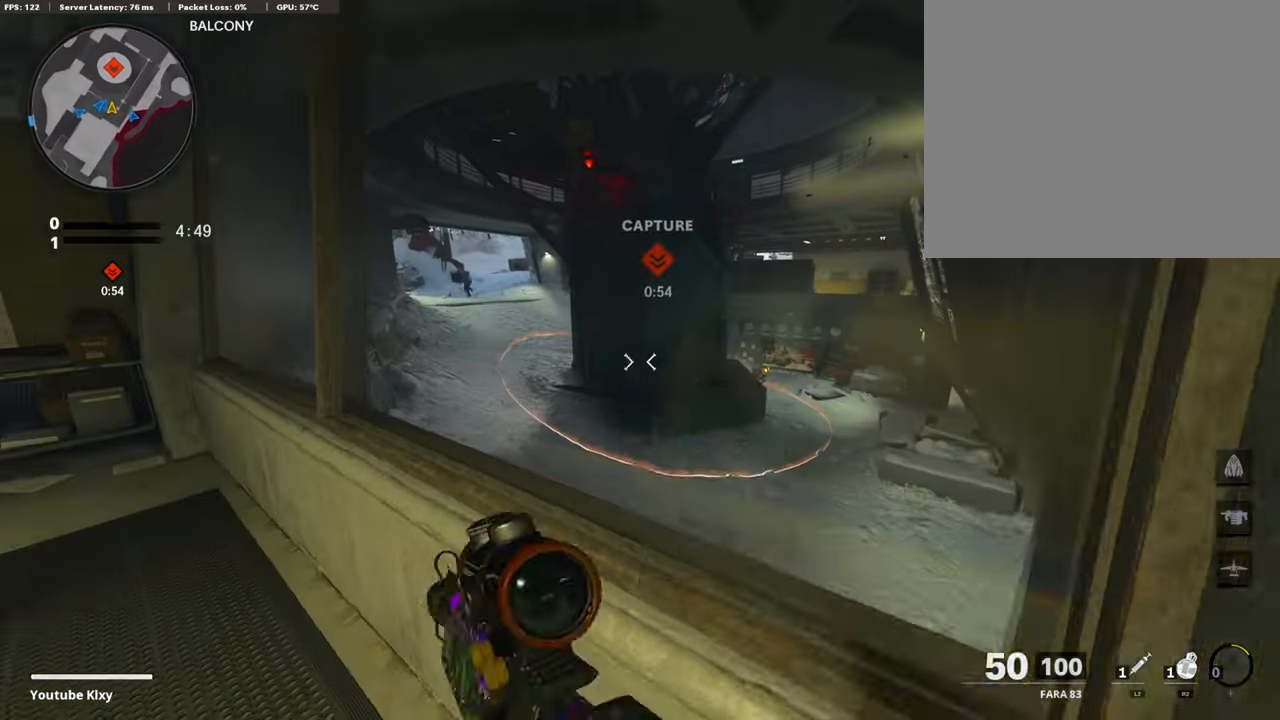
{"buttons": ["R2"], "left_stick": "down-right", "right_stick": "center", "events": [[34, "left_stick", "center"], [34, "right_stick", "center"], [84, "left_stick", "left"], [202, "left_stick", "center"], [303, "left_stick", "right"], [337, "right_stick", "up-left"], [388, "left_stick", "down-right"], [455, "right_stick", "center"]]}
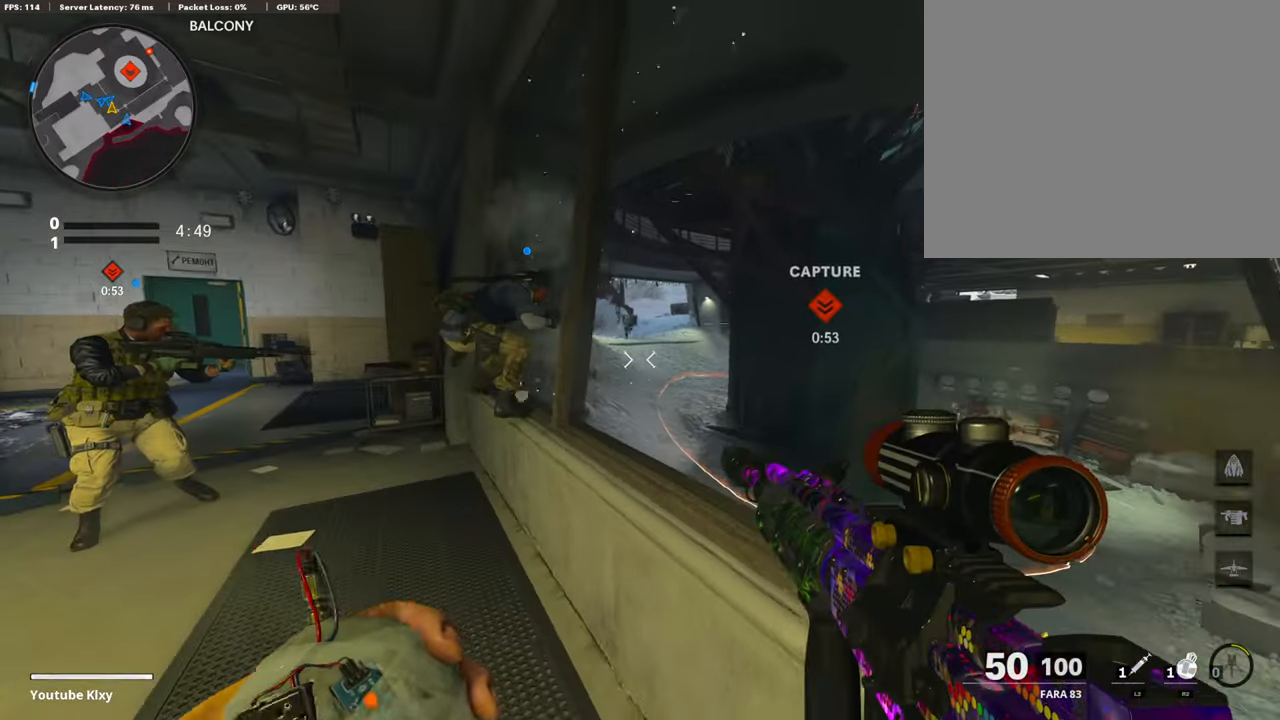
{"buttons": [], "left_stick": "down-right", "right_stick": "center", "events": [[67, "R2", "up"], [67, "left_stick", "down"], [117, "right_stick", "up"], [185, "right_stick", "center"], [303, "left_stick", "down-right"]]}
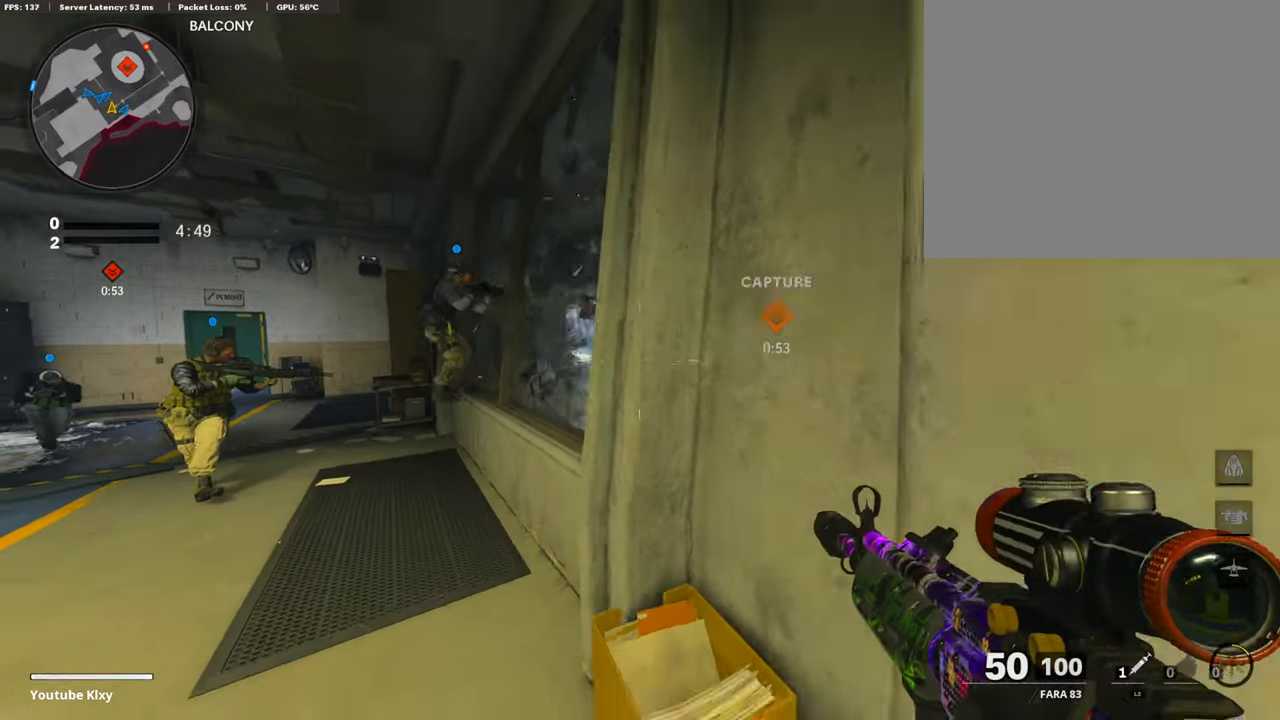
{"buttons": [], "left_stick": "up-right", "right_stick": "center", "events": [[17, "right_stick", "right"], [151, "left_stick", "up-right"], [185, "right_stick", "center"], [236, "L3", "down"], [337, "L3", "up"]]}
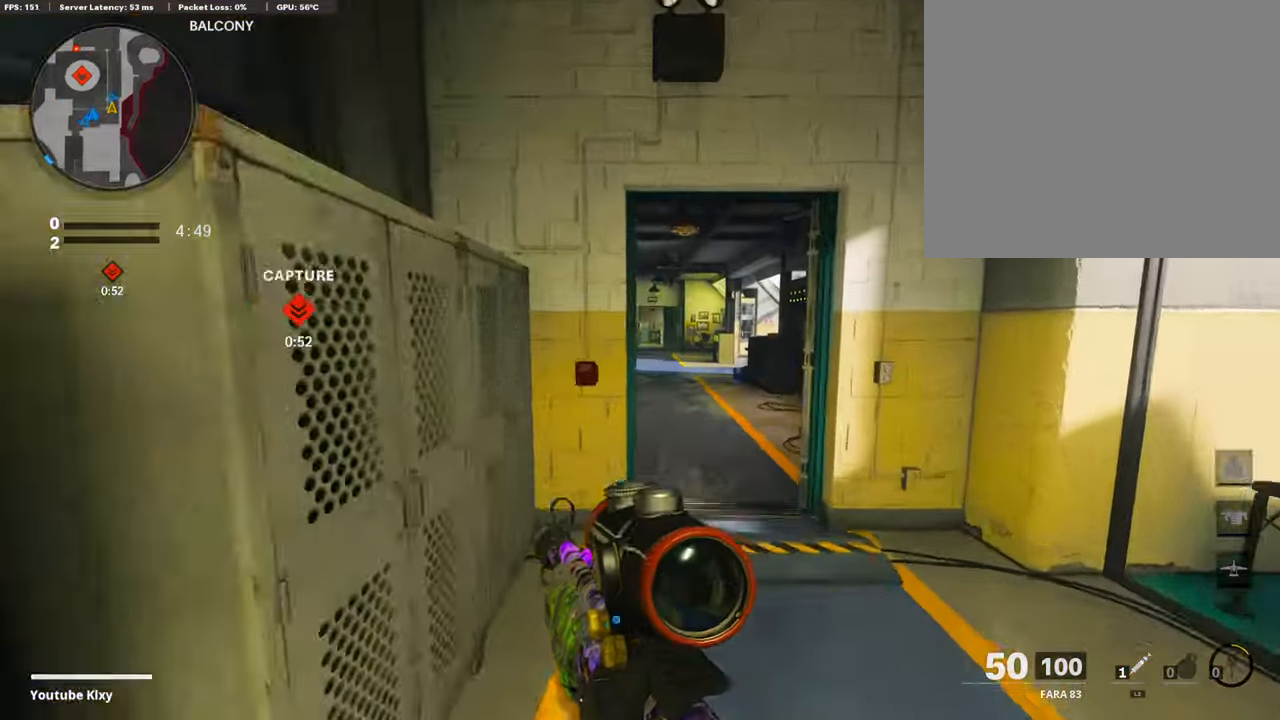
{"buttons": ["R3"], "left_stick": "up", "right_stick": "center", "events": [[168, "left_stick", "up"], [253, "L3", "down"], [421, "R3", "down"], [438, "L3", "up"]]}
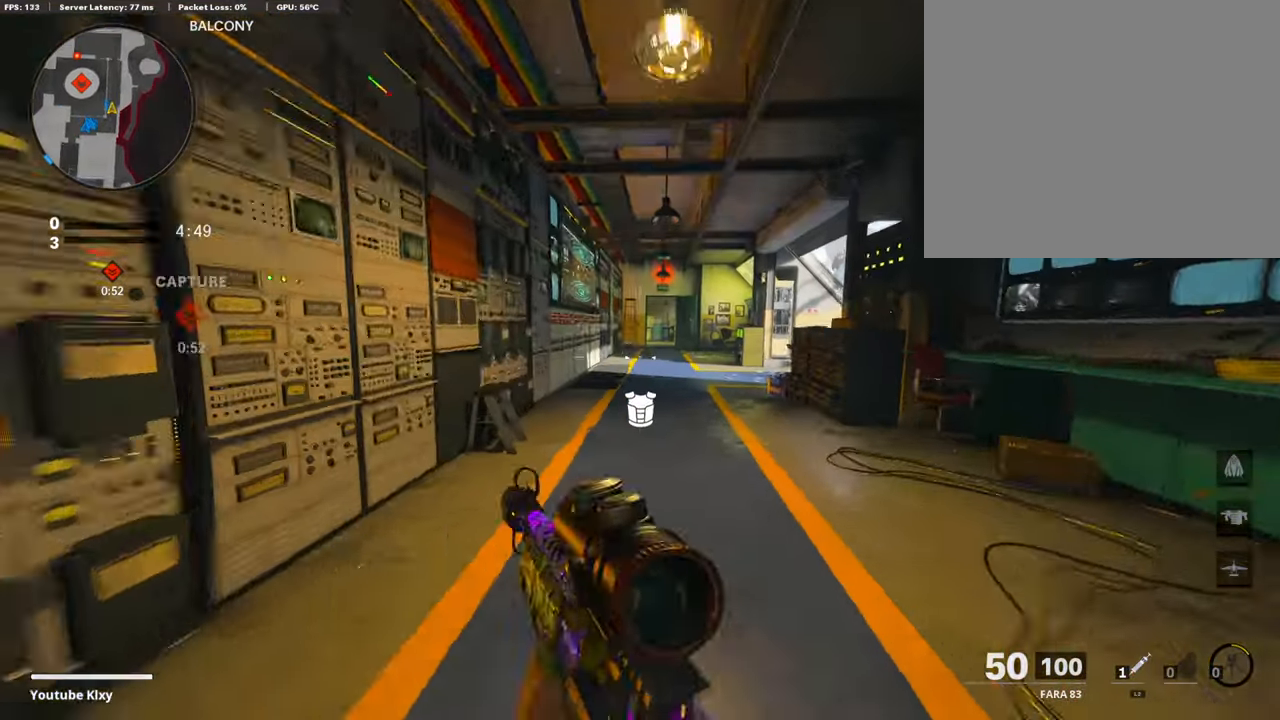
{"buttons": ["L3"], "left_stick": "up", "right_stick": "center", "events": [[34, "left_stick", "up-right"], [68, "R3", "up"], [169, "R3", "down"], [186, "L3", "down"], [253, "R3", "up"], [270, "L3", "up"], [320, "left_stick", "up"], [371, "L3", "down"], [421, "TRIANGLE", "down"], [506, "TRIANGLE", "up"]]}
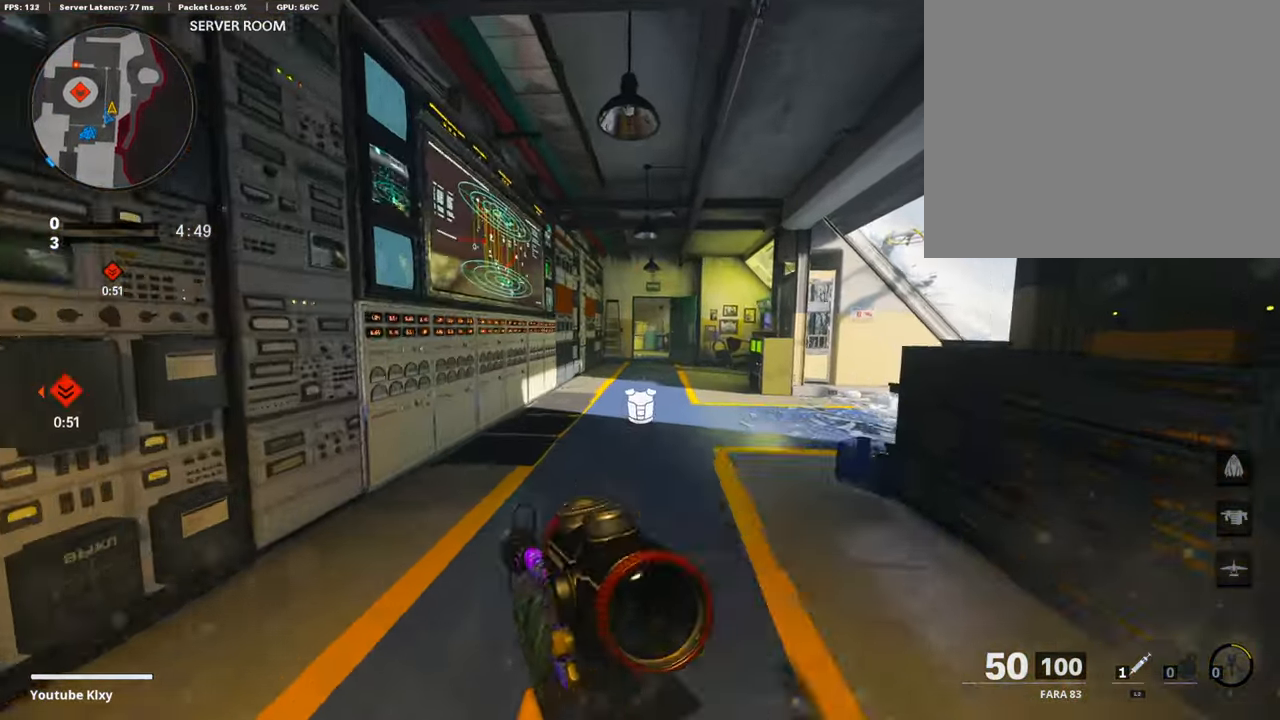
{"buttons": ["TRIANGLE"], "left_stick": "right", "right_stick": "center", "events": [[33, "L3", "up"], [33, "TRIANGLE", "down"], [151, "TRIANGLE", "up"], [252, "CROSS", "down"], [370, "CROSS", "up"], [404, "left_stick", "up-right"], [438, "TRIANGLE", "down"], [505, "left_stick", "right"]]}
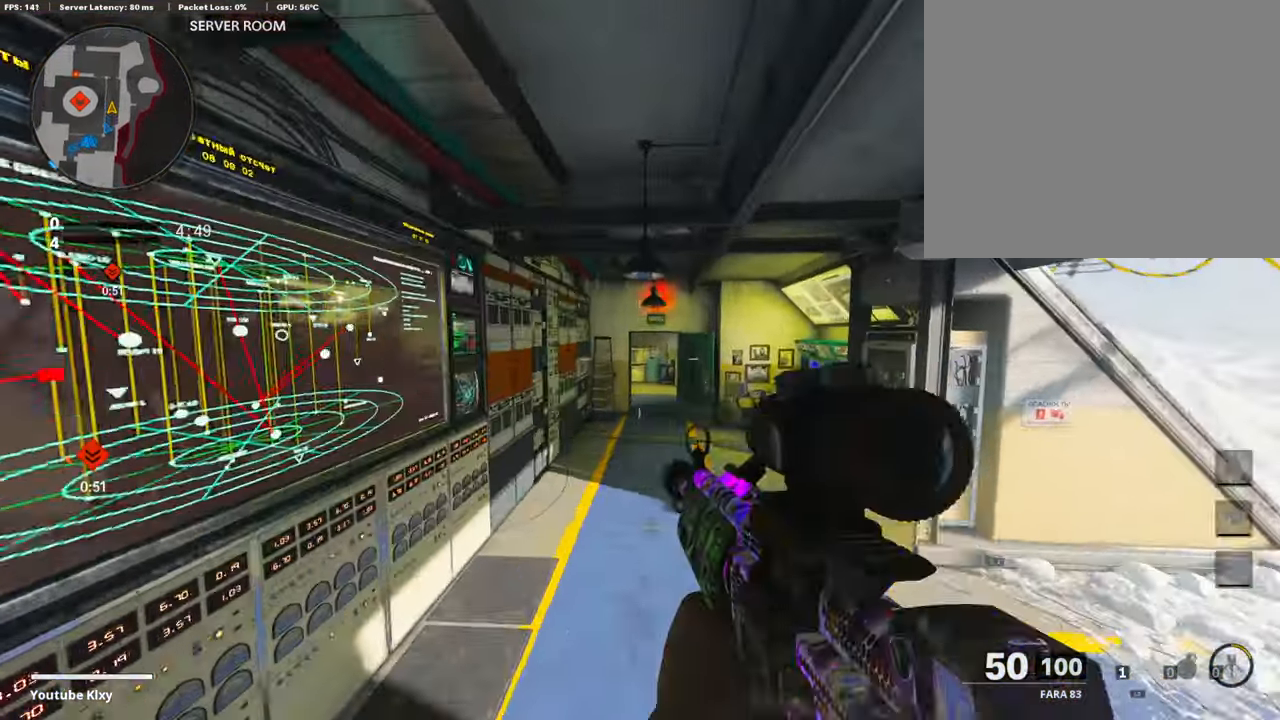
{"buttons": [], "left_stick": "up", "right_stick": "center", "events": [[17, "TRIANGLE", "up"], [84, "TRIANGLE", "down"], [151, "left_stick", "up-right"], [185, "TRIANGLE", "up"], [269, "L3", "down"], [303, "left_stick", "up"], [471, "L3", "up"]]}